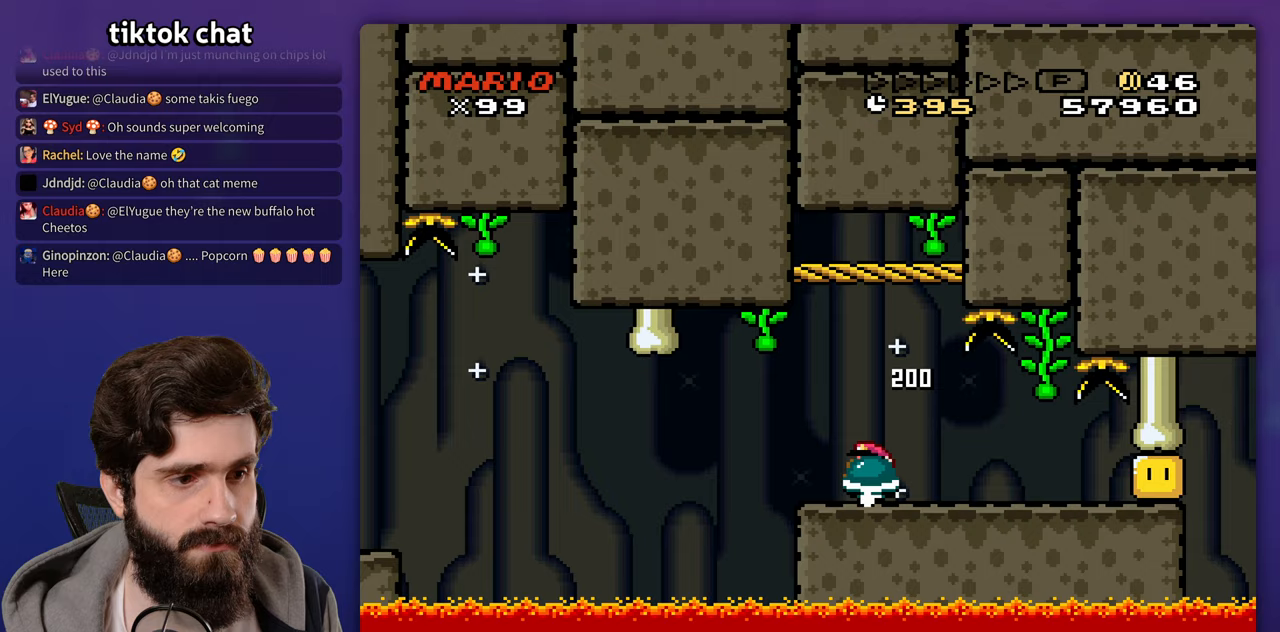
Gameplay with a controller (Nintendo layout); each line is a JSON object with the inputs held at the frame after it. "events" lists button and stick changes between this image and that frame as [ms after this image, input, new state], when the widget could be followed in between. Not read: DPAD_RIGHT L3 R3 Y.
{"buttons": [], "events": []}
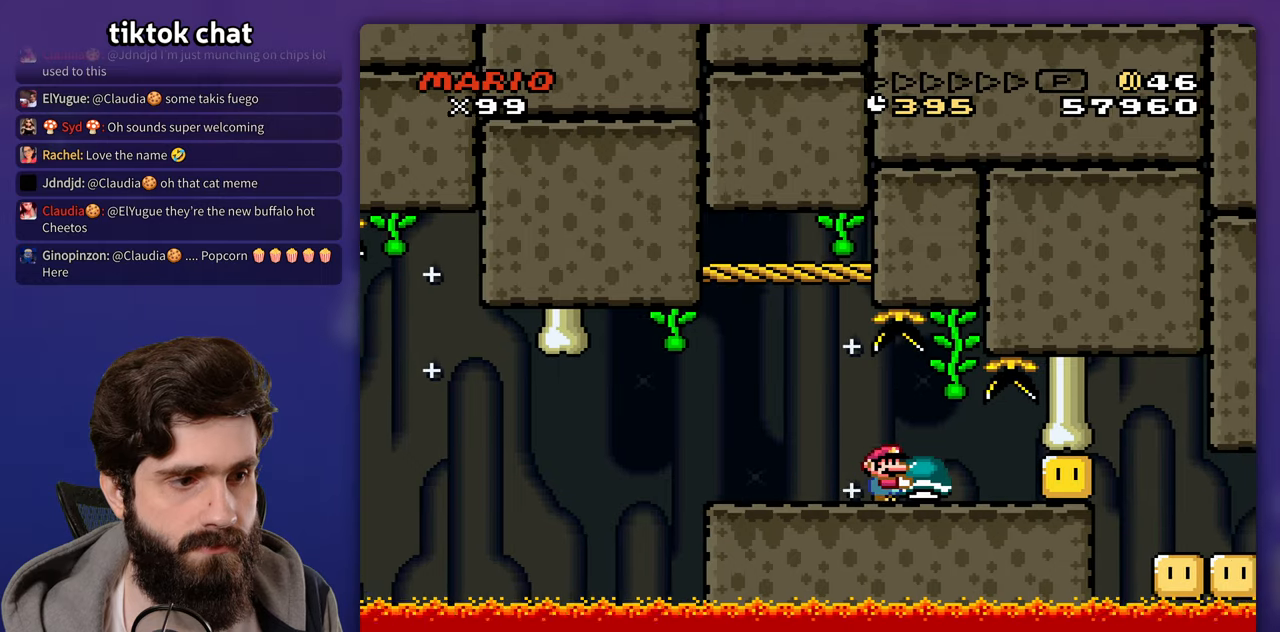
{"buttons": [], "events": []}
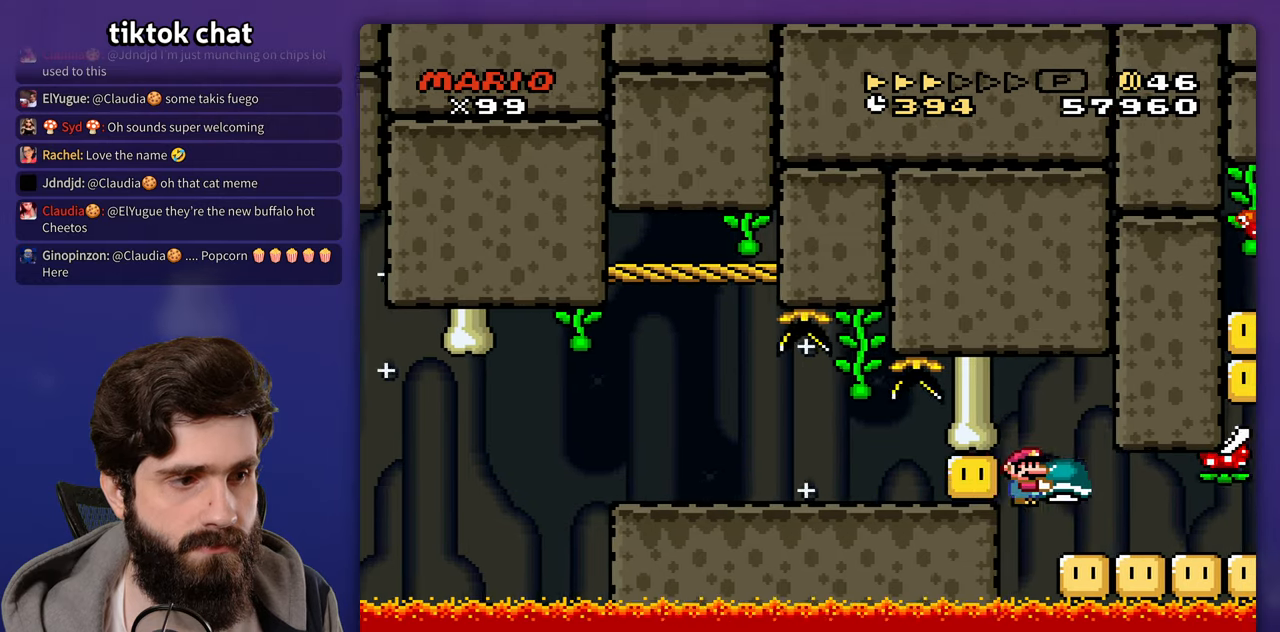
{"buttons": ["DPAD_UP", "DPAD_LEFT"], "events": [[333, "DPAD_UP", "down"], [433, "DPAD_LEFT", "down"]]}
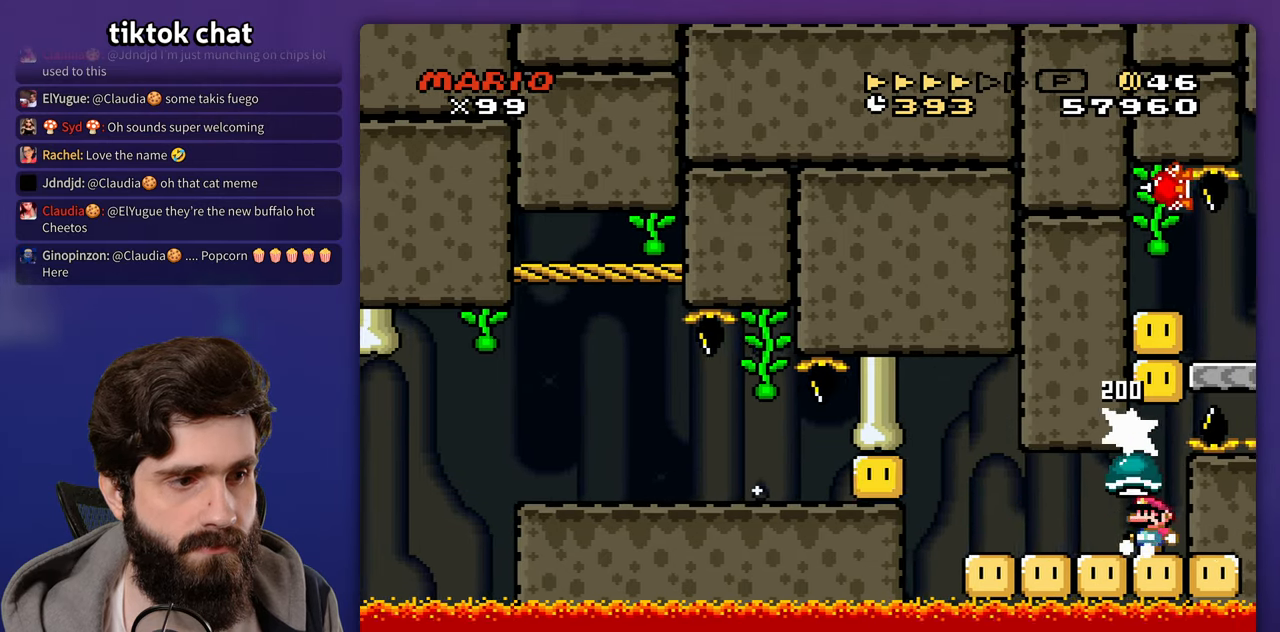
{"buttons": ["DPAD_UP"], "events": [[33, "DPAD_LEFT", "up"]]}
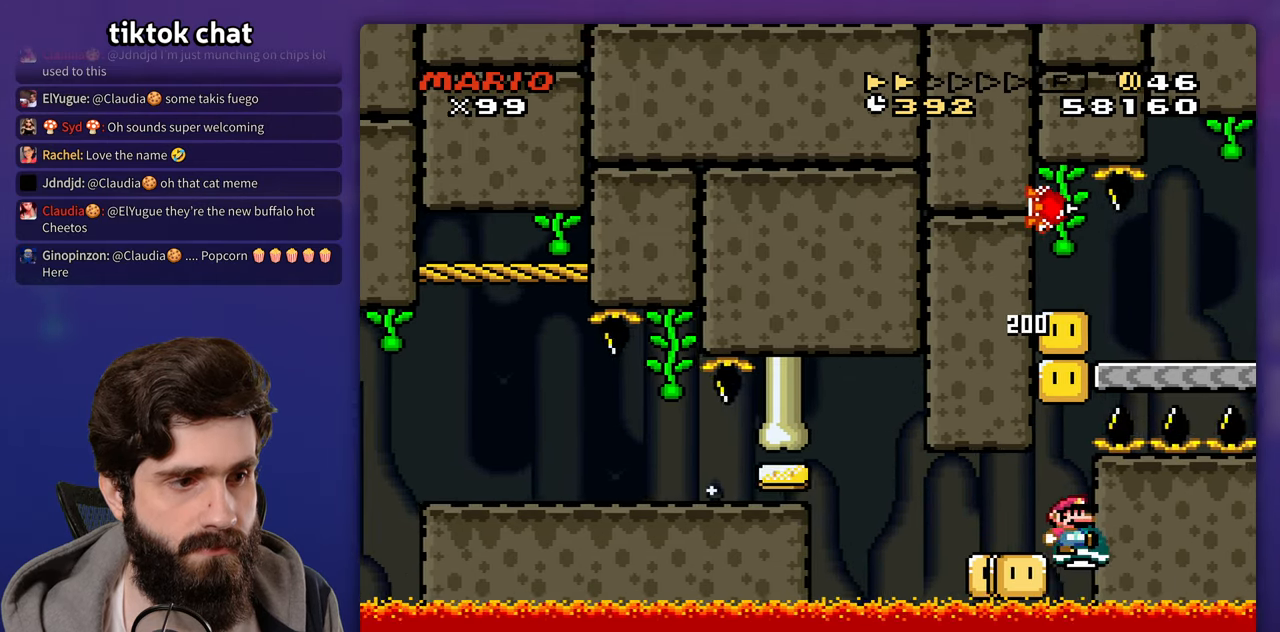
{"buttons": ["DPAD_UP"], "events": [[67, "DPAD_LEFT", "down"], [267, "DPAD_LEFT", "up"]]}
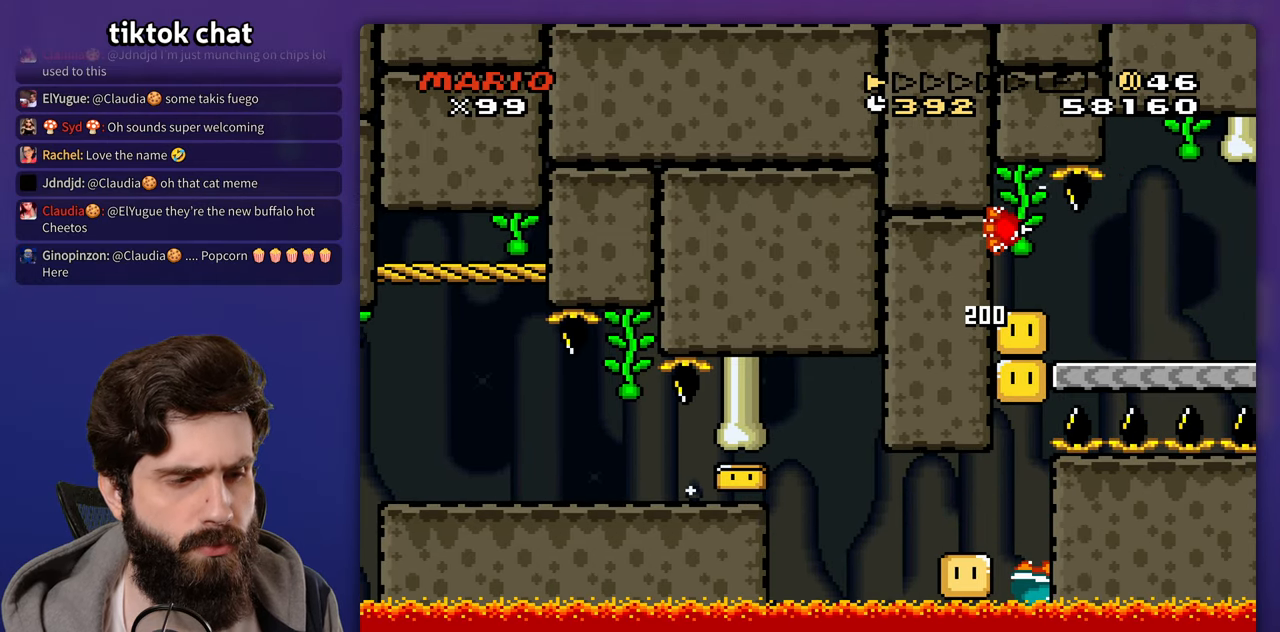
{"buttons": [], "events": [[33, "DPAD_UP", "up"]]}
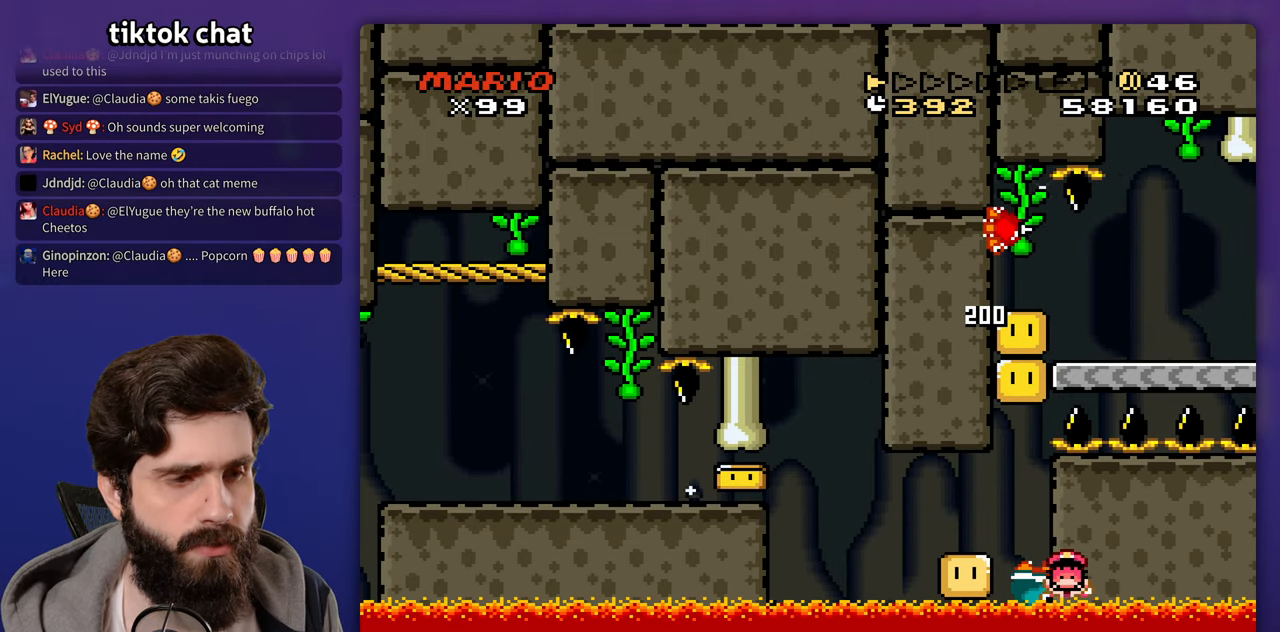
{"buttons": [], "events": []}
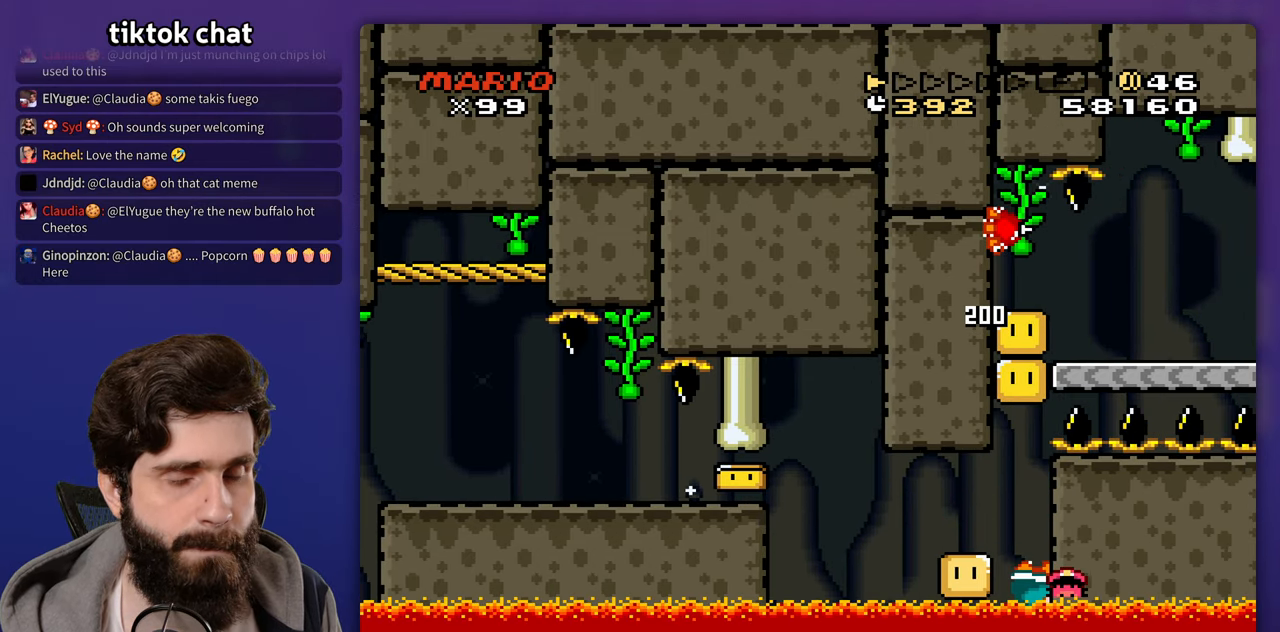
{"buttons": [], "events": []}
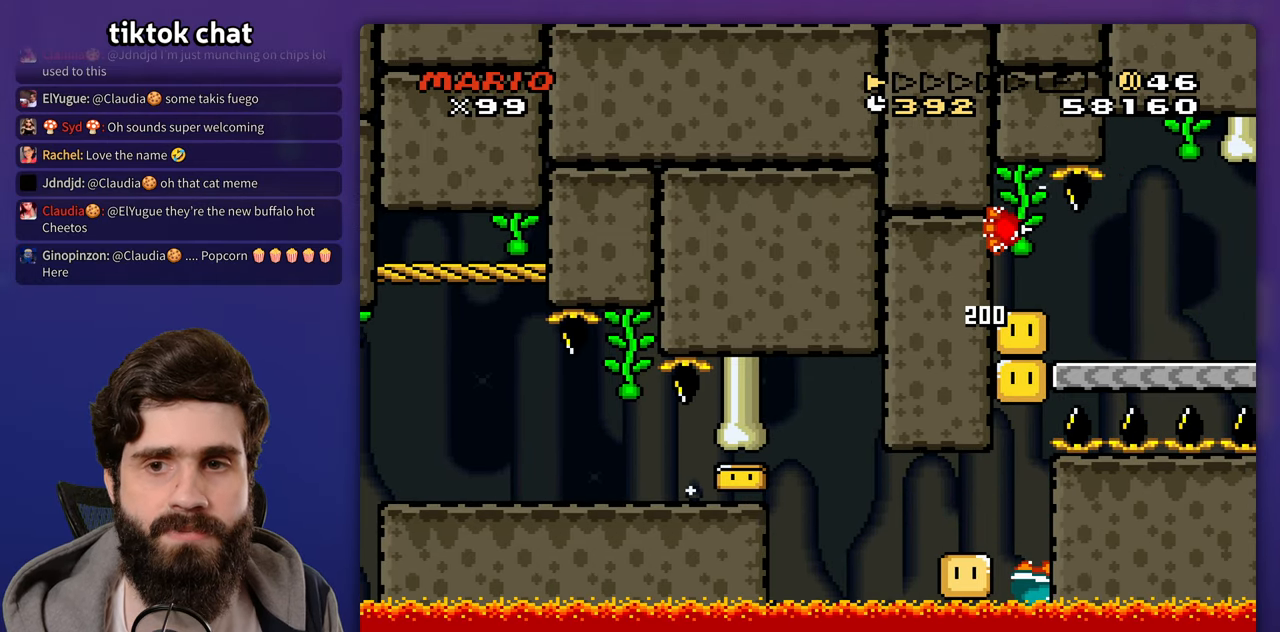
{"buttons": [], "events": []}
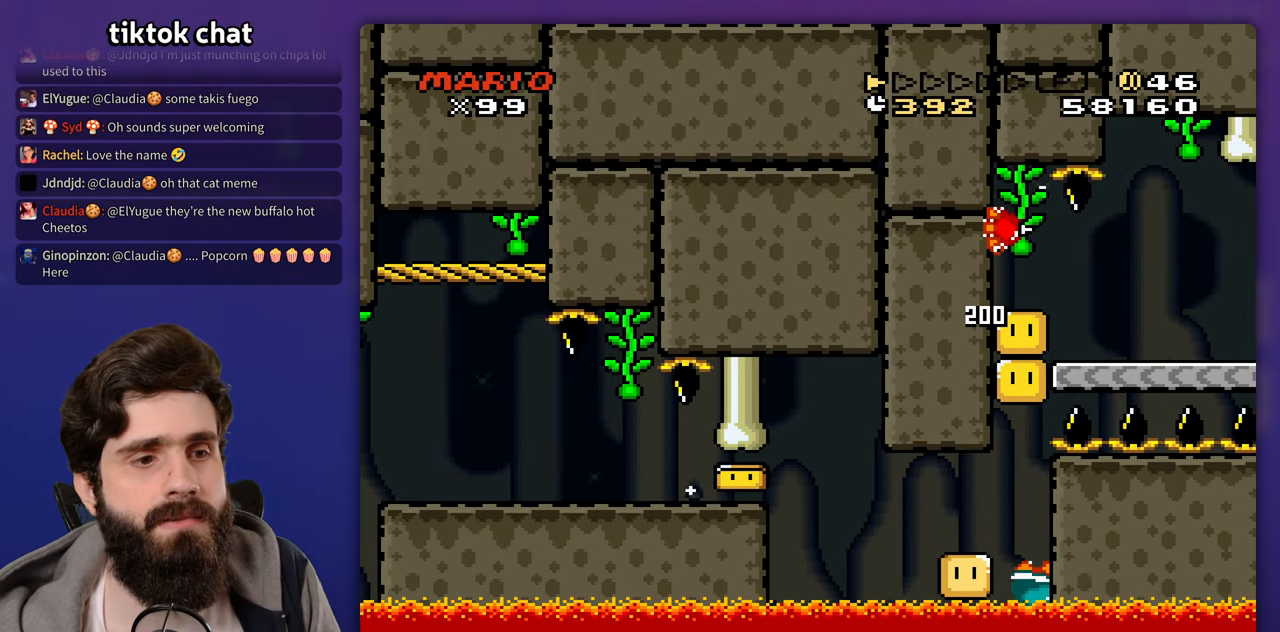
{"buttons": ["X"], "events": [[400, "X", "down"]]}
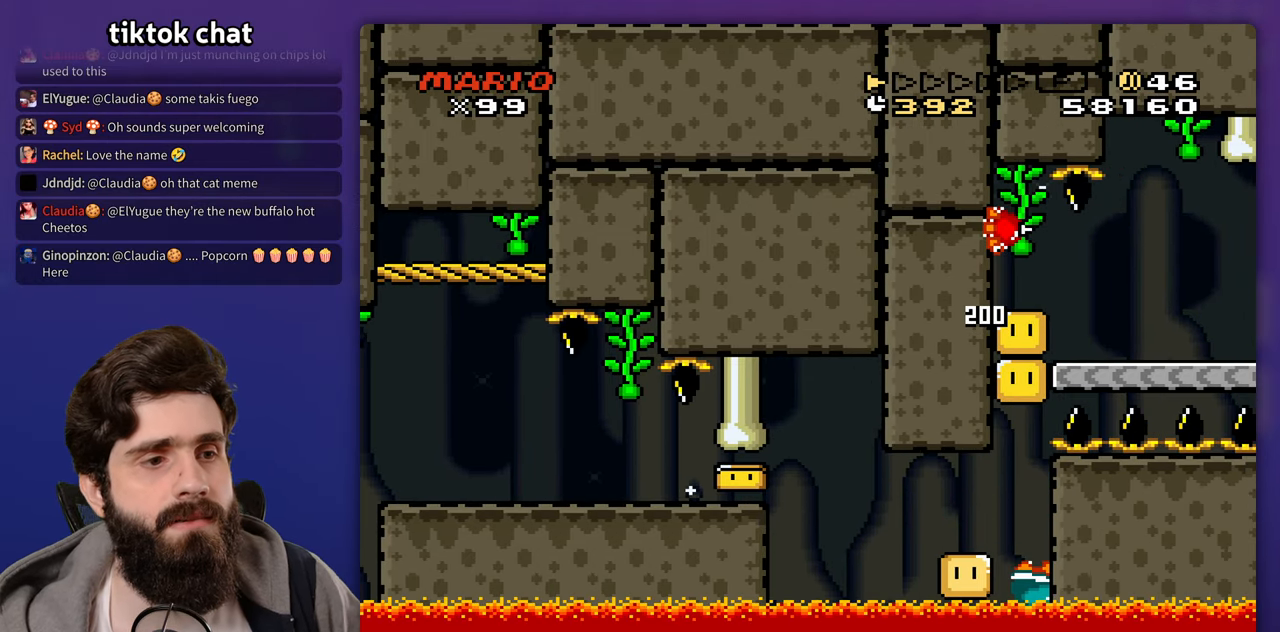
{"buttons": [], "events": [[33, "X", "up"]]}
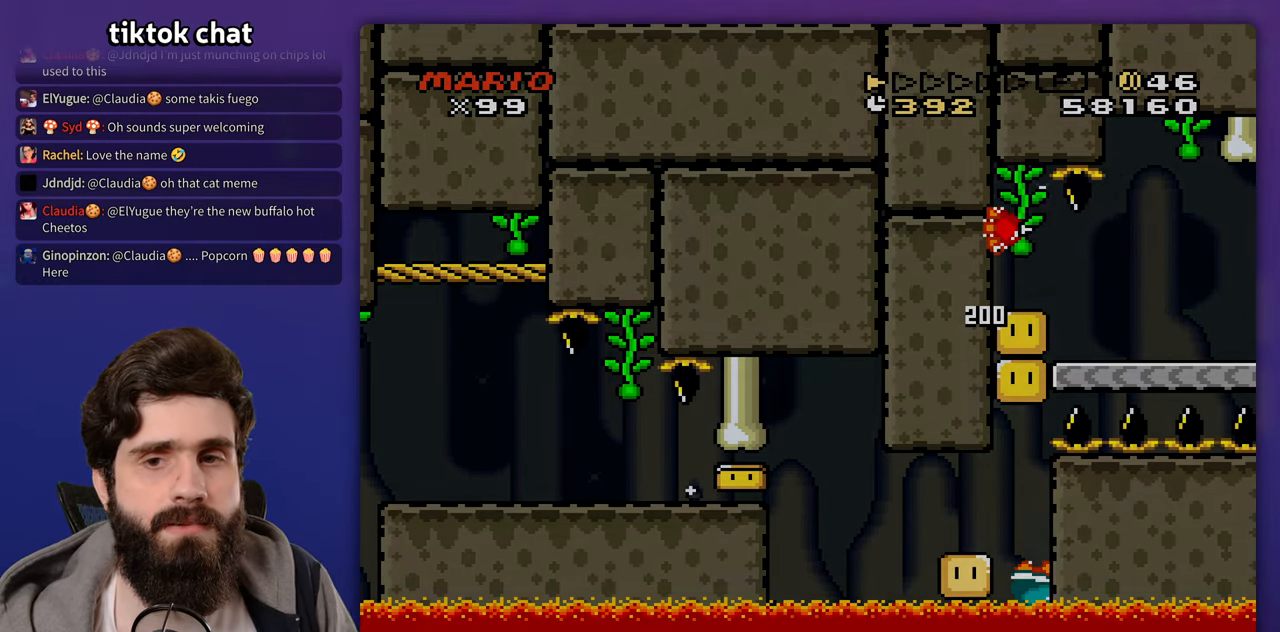
{"buttons": ["B"], "events": [[500, "B", "down"]]}
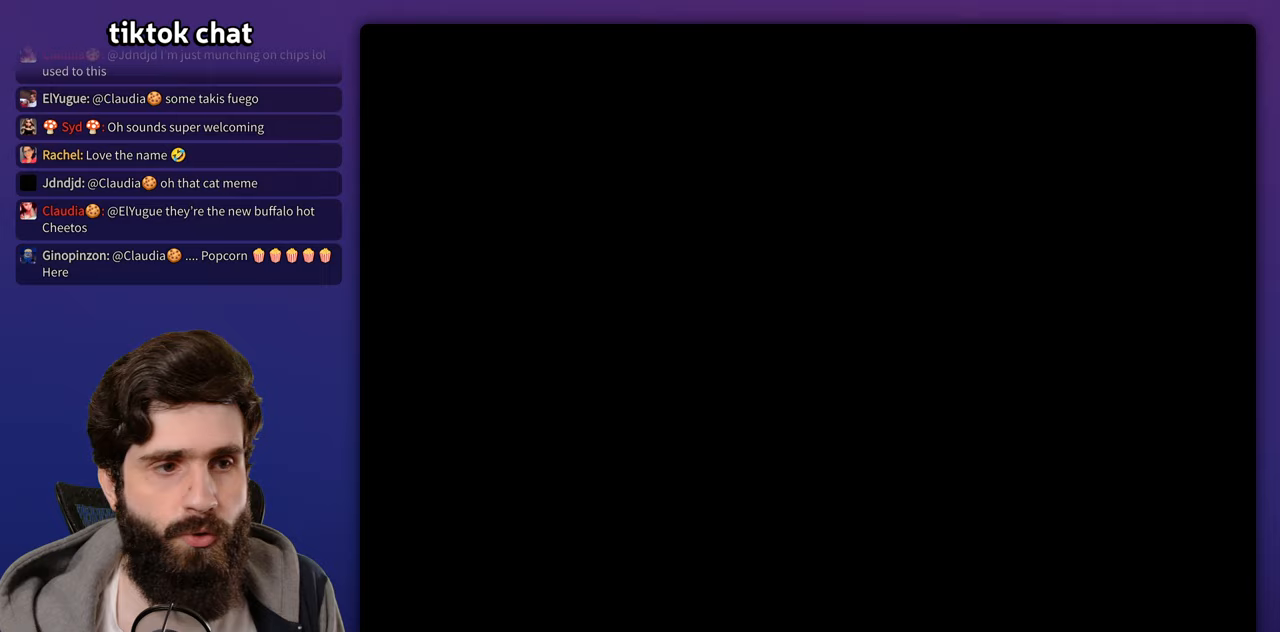
{"buttons": ["B"], "events": [[83, "B", "up"], [167, "B", "down"], [233, "B", "up"], [317, "B", "down"], [400, "B", "up"], [500, "B", "down"]]}
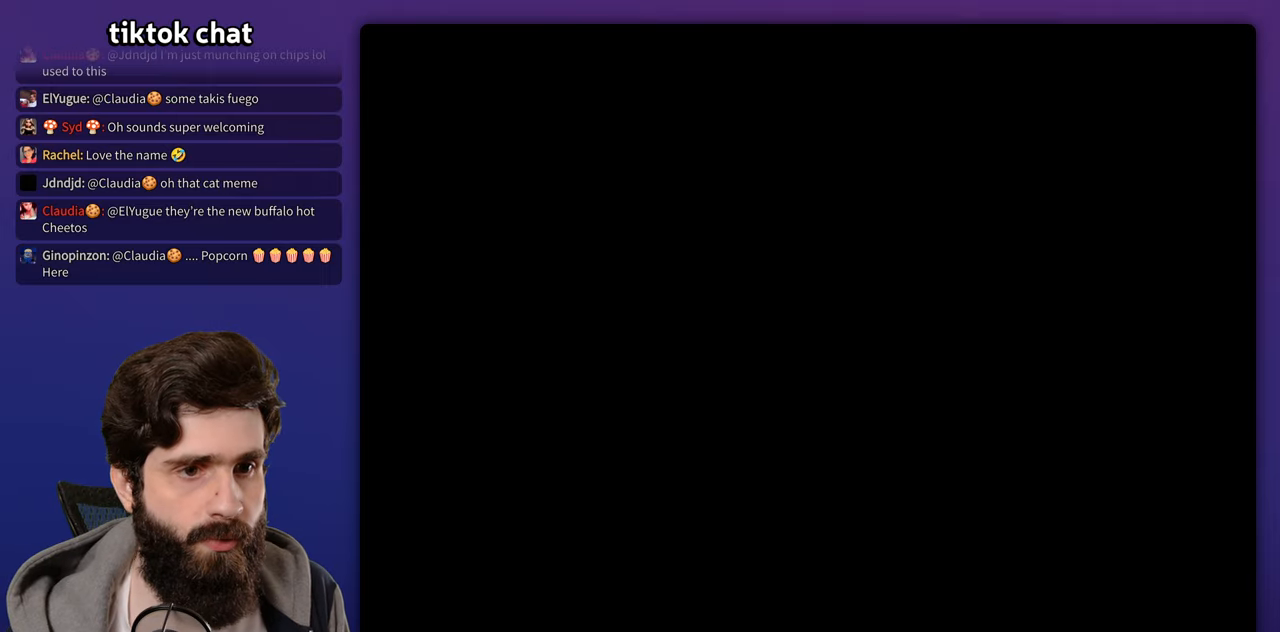
{"buttons": ["B"]}
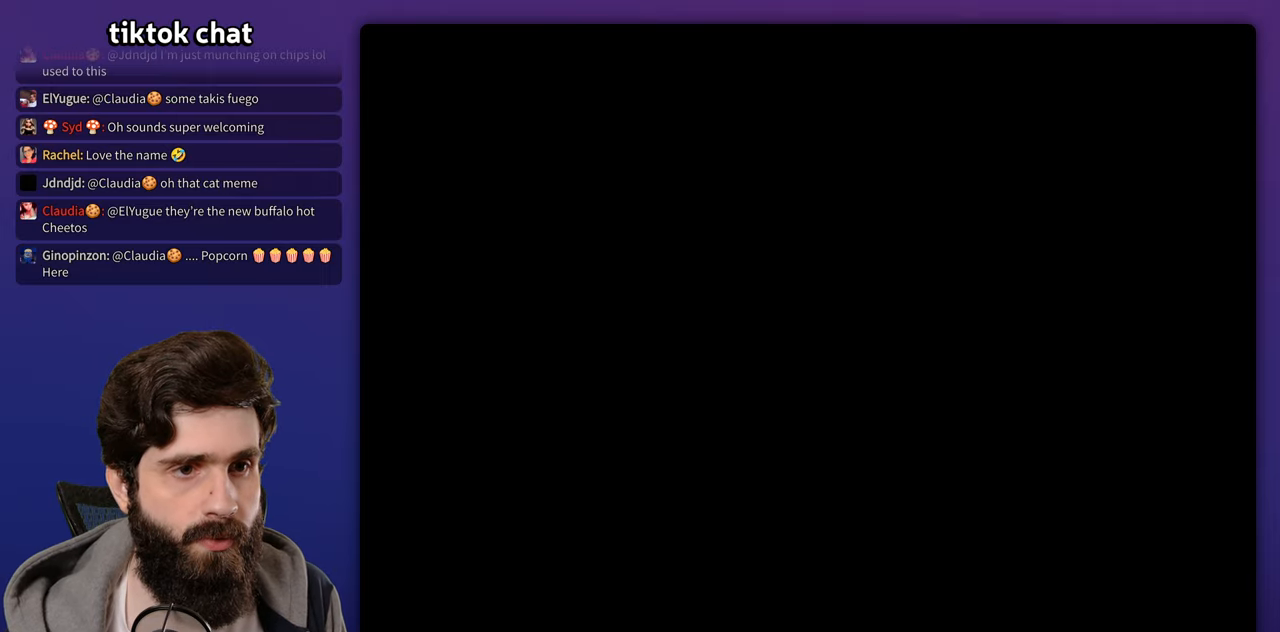
{"buttons": ["B"], "events": [[33, "B", "up"], [117, "B", "down"], [367, "B", "up"], [417, "B", "down"]]}
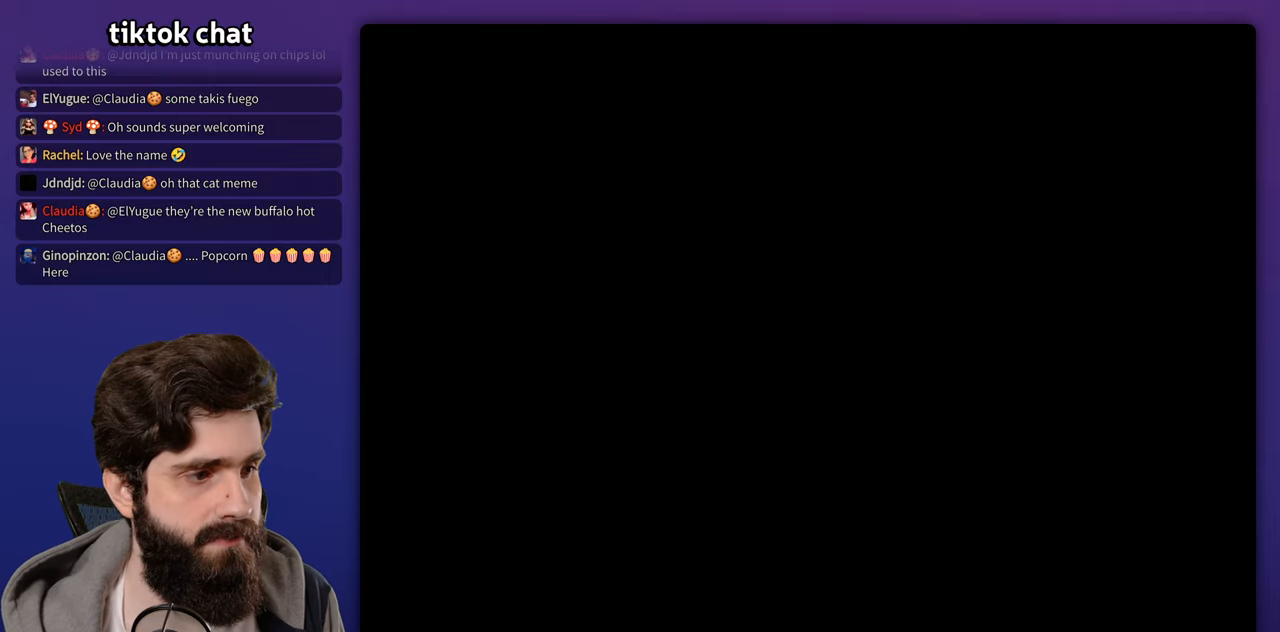
{"buttons": ["B"], "events": [[17, "B", "up"], [83, "B", "down"], [167, "B", "up"], [250, "B", "down"], [350, "B", "up"], [417, "B", "down"]]}
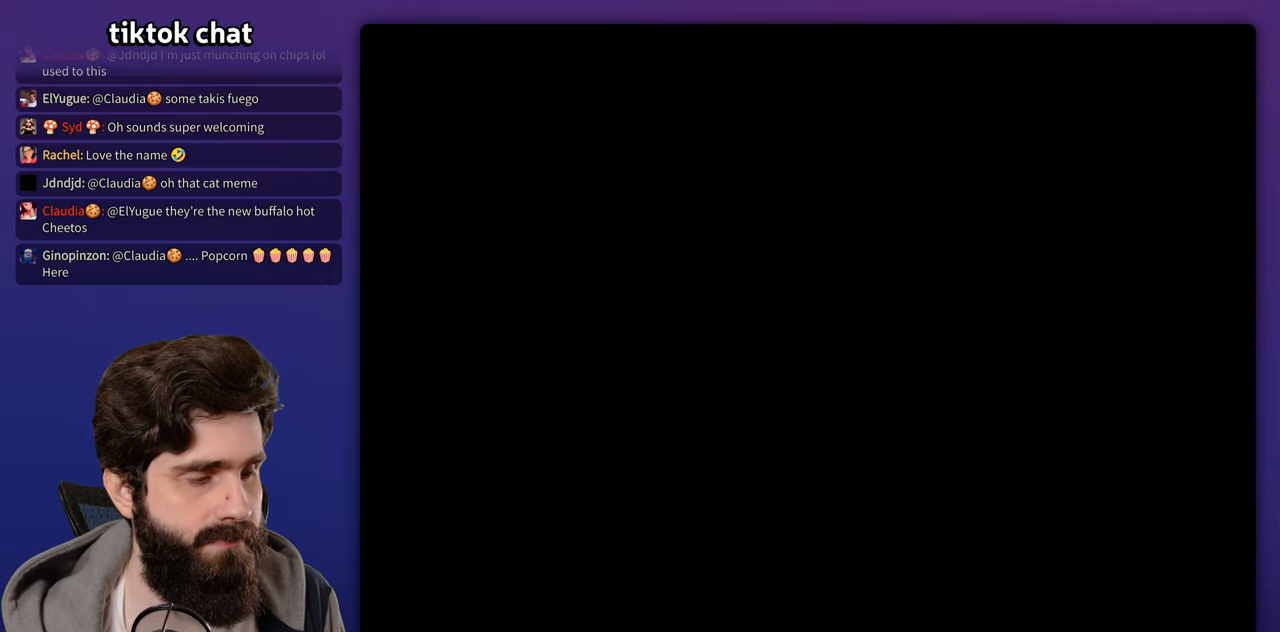
{"buttons": ["B"], "events": [[17, "B", "up"], [83, "B", "down"], [167, "B", "up"], [267, "B", "down"], [350, "B", "up"], [417, "B", "down"]]}
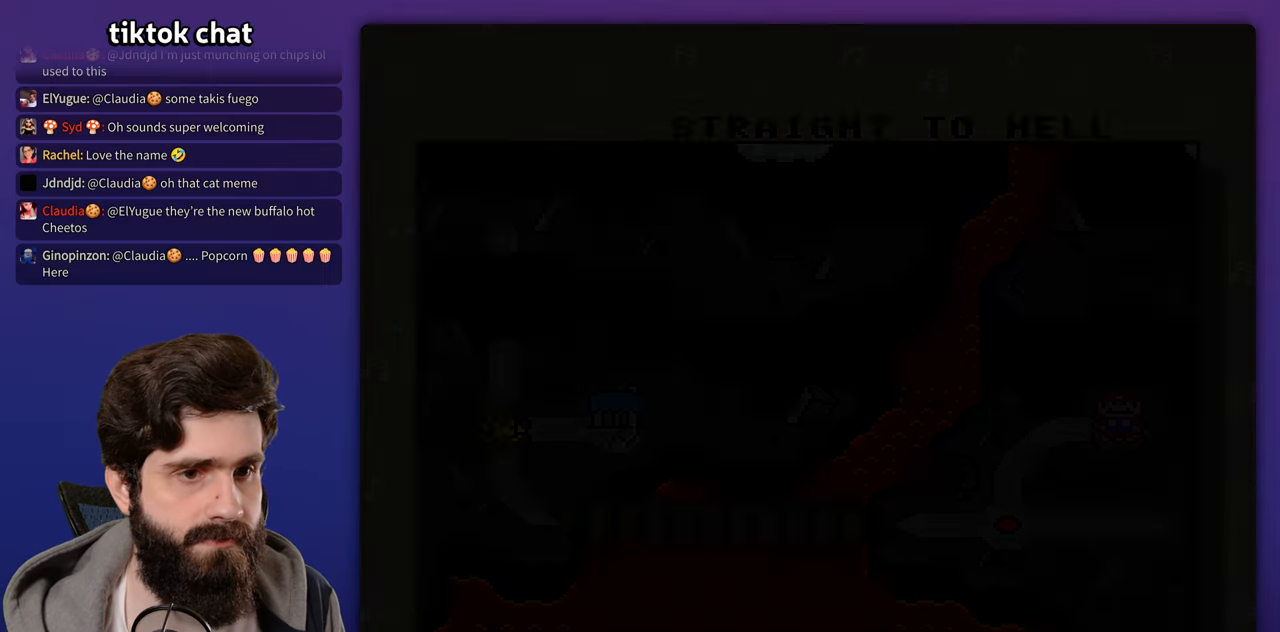
{"buttons": ["B"], "events": [[33, "B", "up"], [133, "B", "down"], [200, "B", "up"], [267, "B", "down"], [367, "B", "up"], [433, "B", "down"]]}
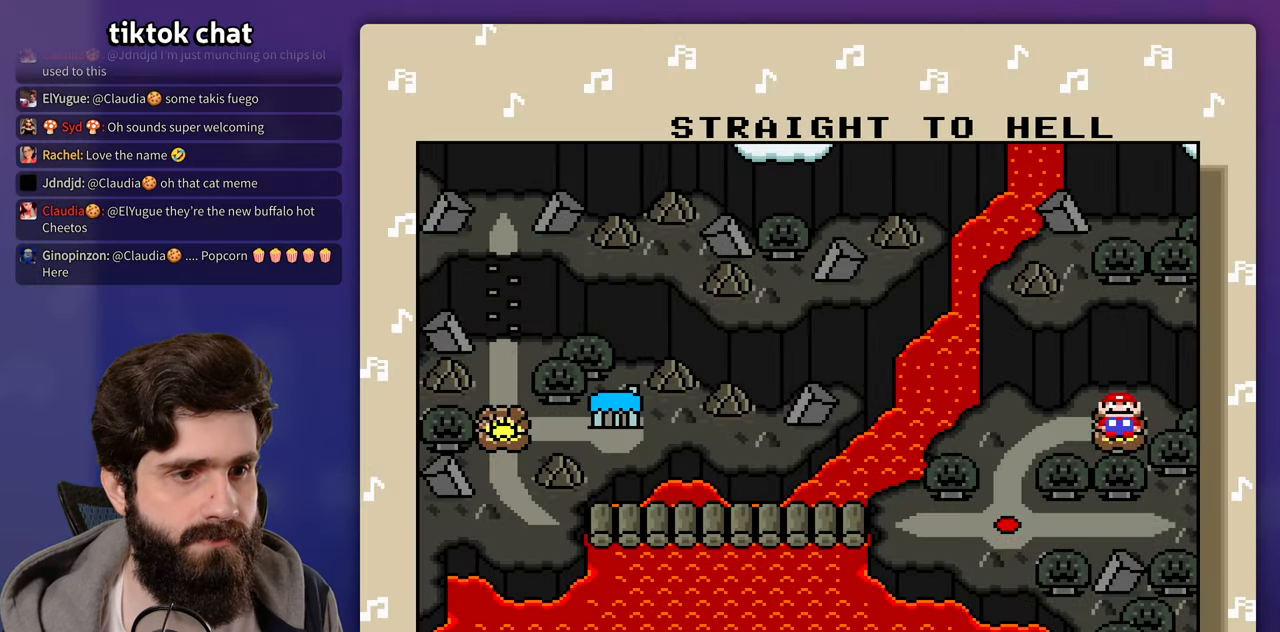
{"buttons": [], "events": [[17, "B", "up"], [83, "B", "down"], [183, "B", "up"], [233, "B", "down"], [333, "B", "up"], [400, "B", "down"], [500, "B", "up"]]}
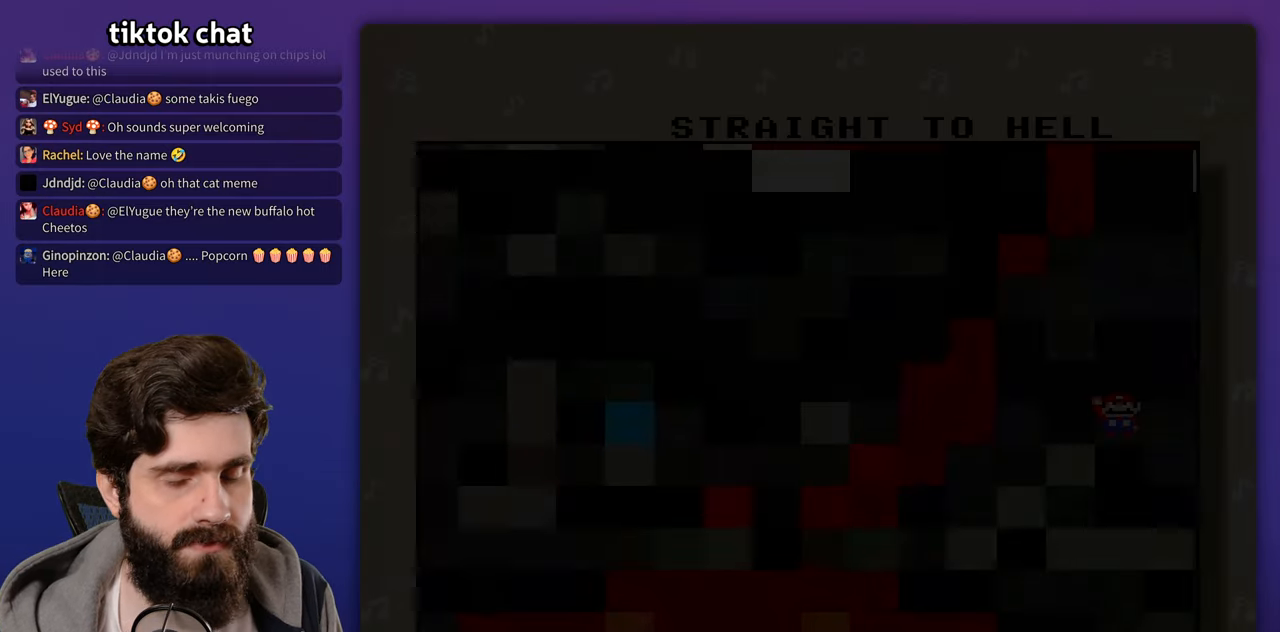
{"buttons": [], "events": []}
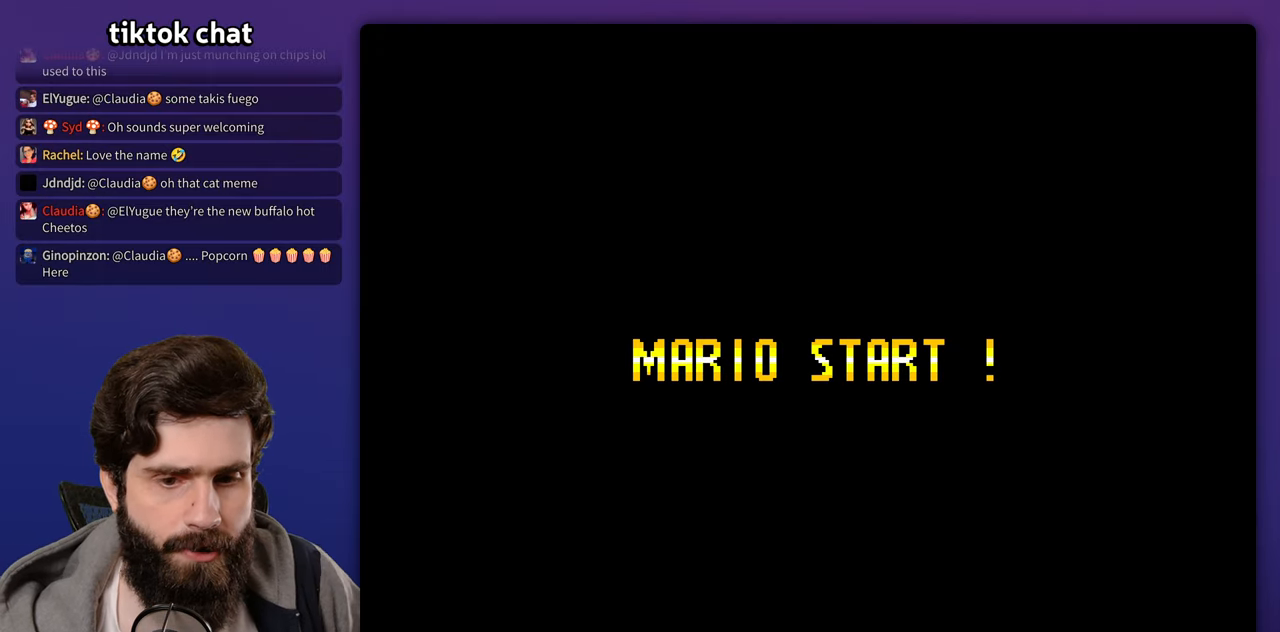
{"buttons": [], "events": []}
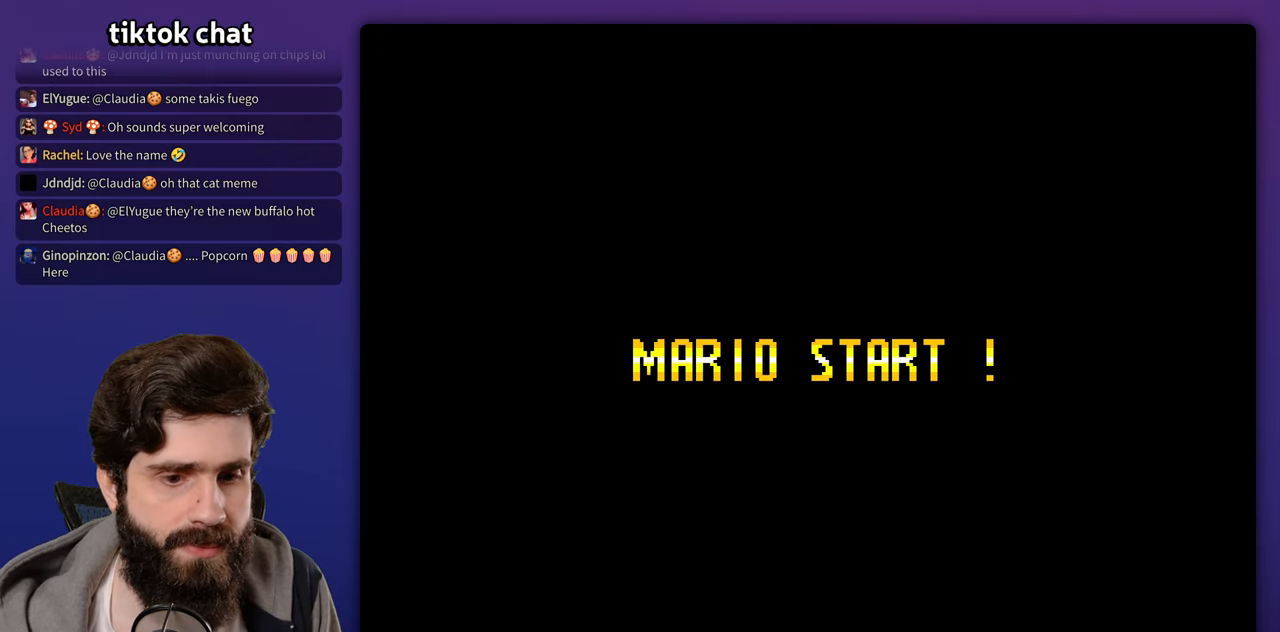
{"buttons": [], "events": []}
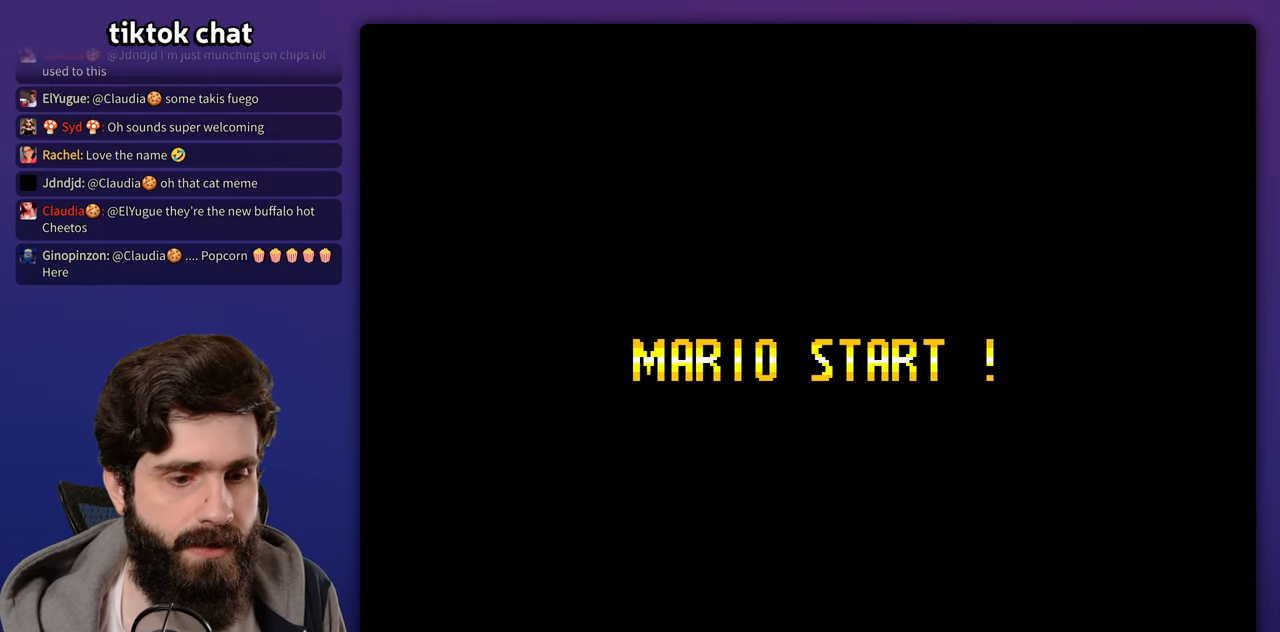
{"buttons": [], "events": []}
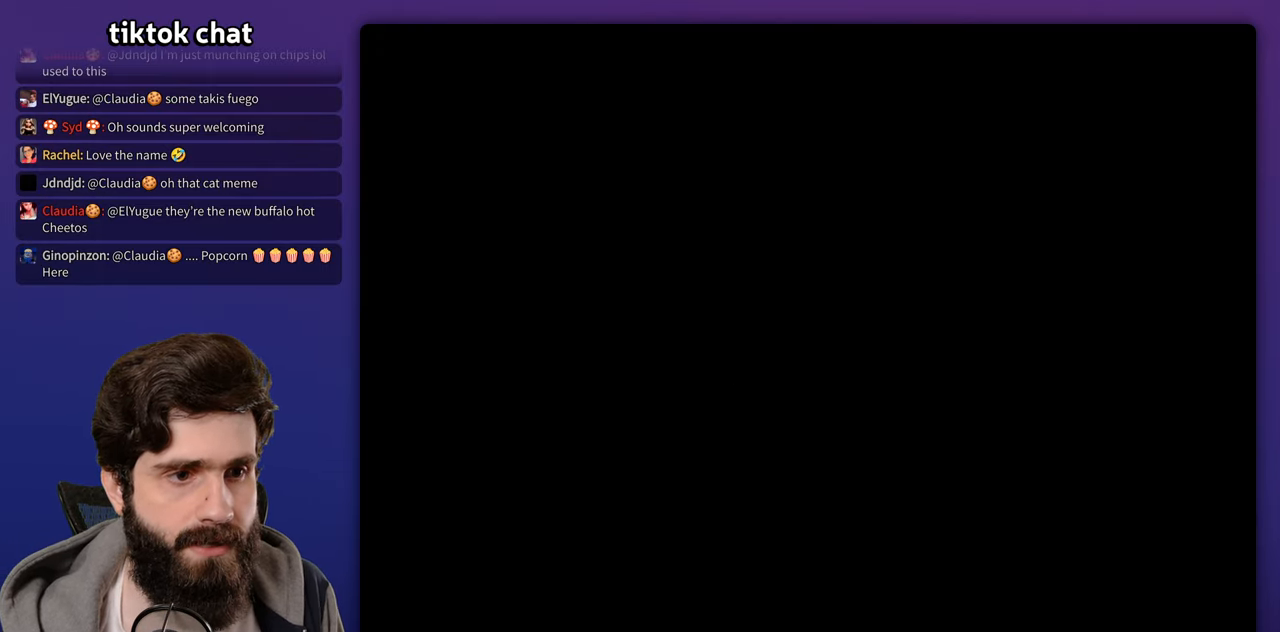
{"buttons": [], "events": []}
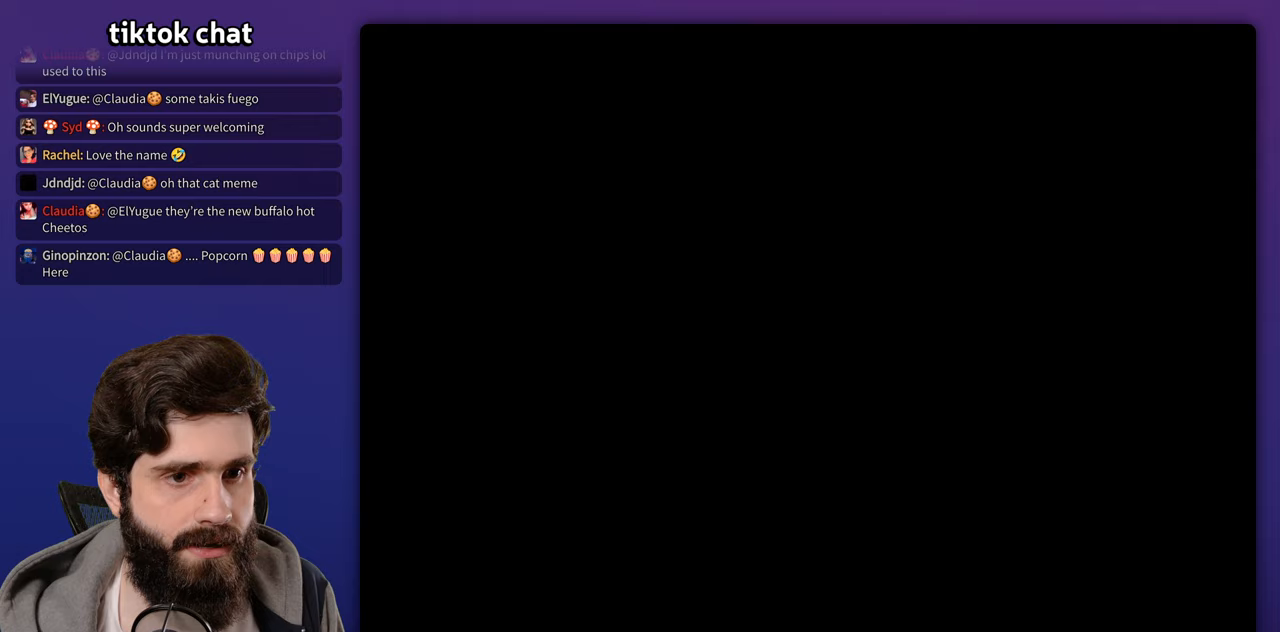
{"buttons": [], "events": []}
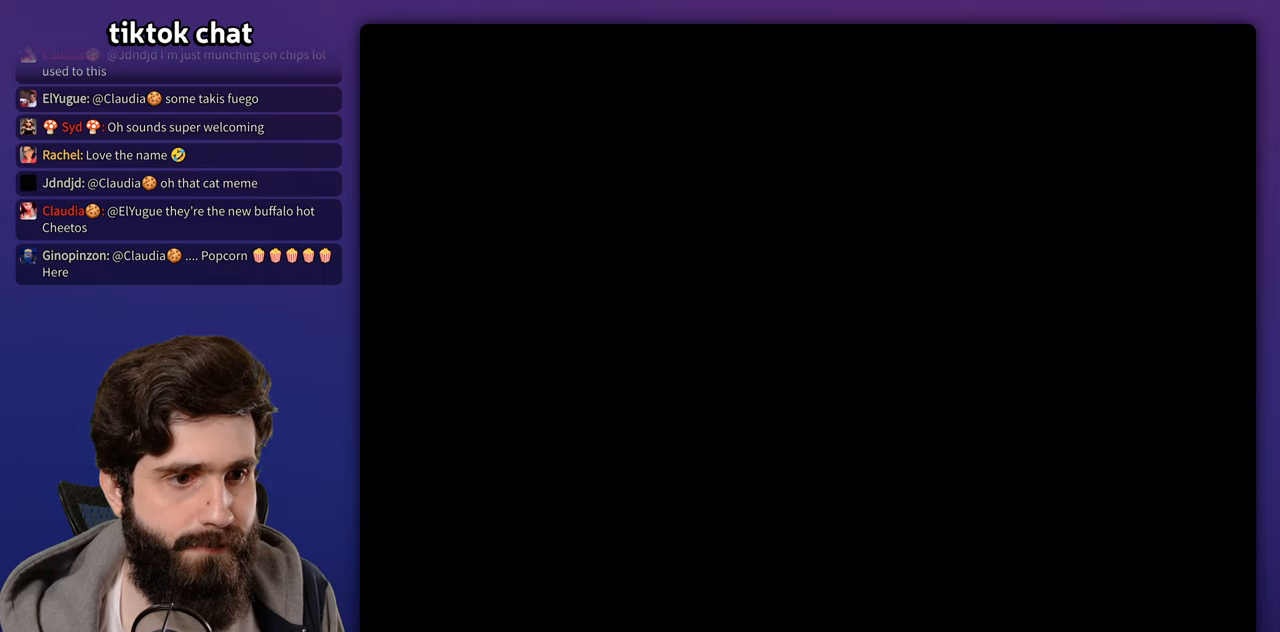
{"buttons": [], "events": []}
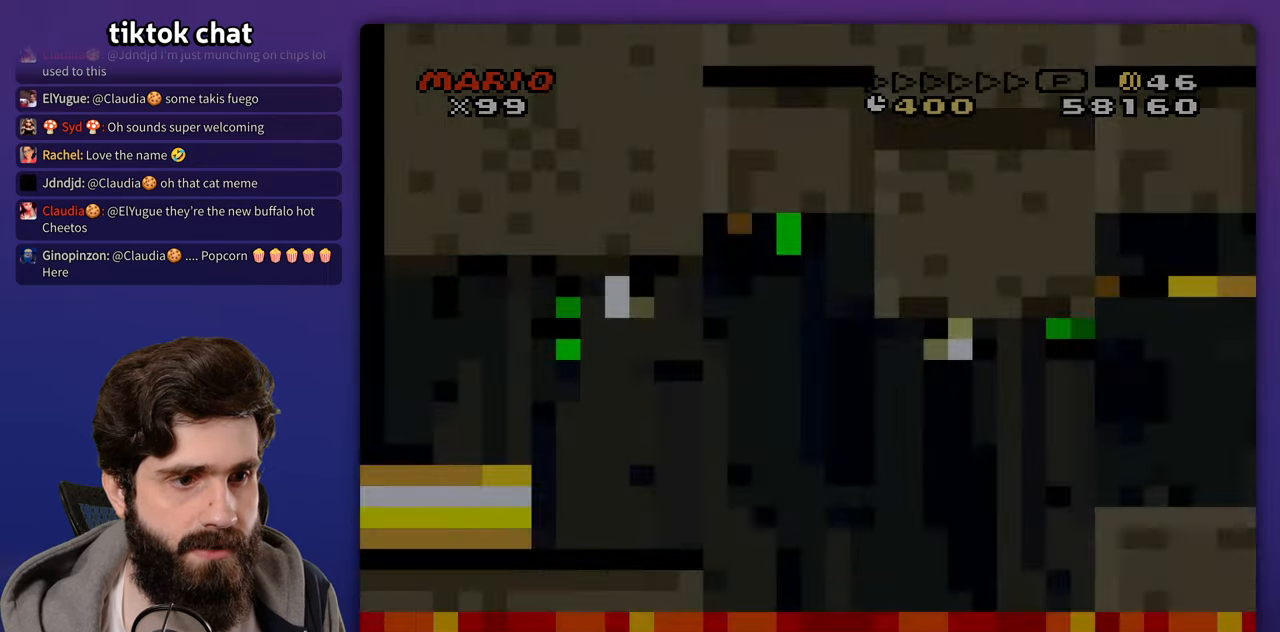
{"buttons": [], "events": []}
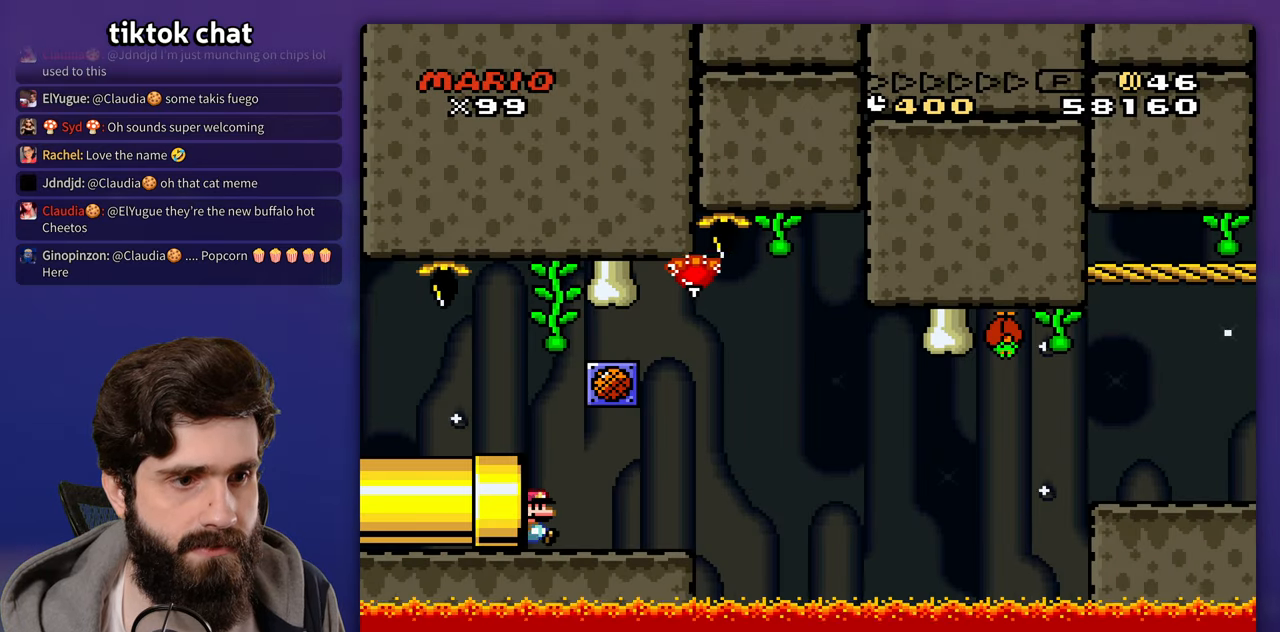
{"buttons": [], "events": []}